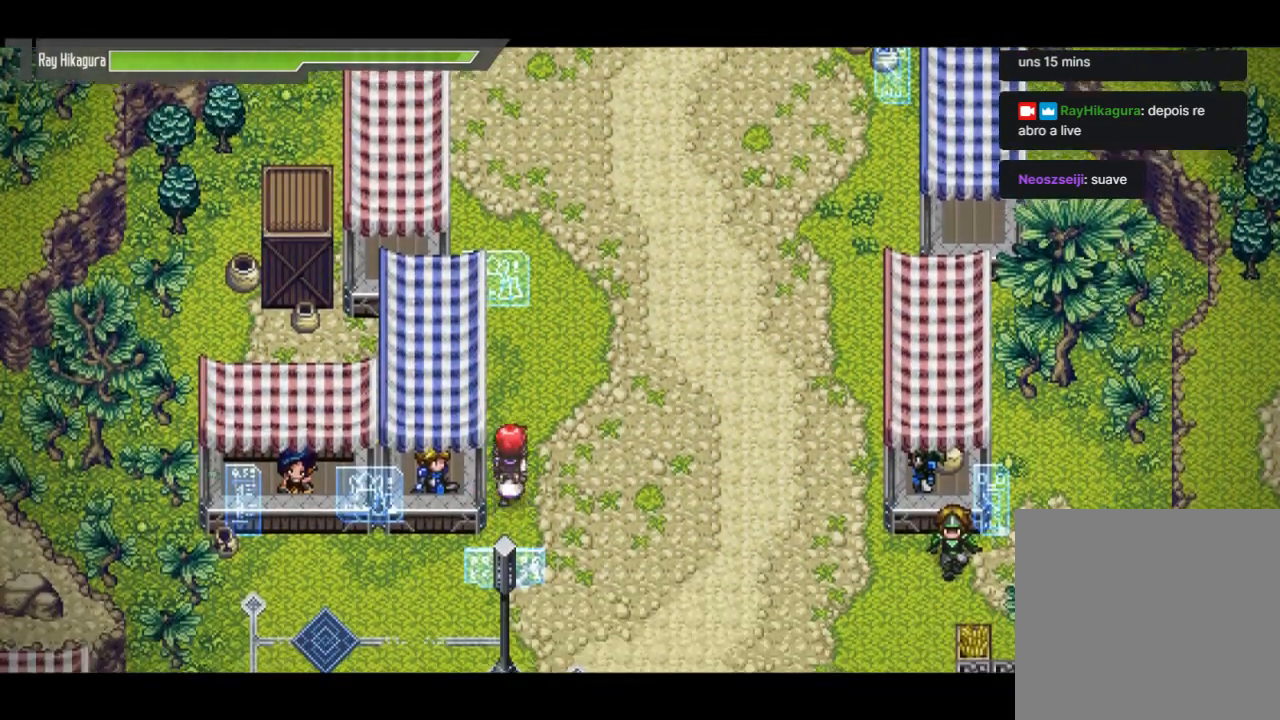
Gameplay with a controller (Xbox layout); each line is a JSON object with the inputs held at the frame after it. "events" lists button and stick changes between this image and that frame as [ms after this image, input, new state], when the widget could be followed in between. Not read: R3.
{"buttons": [], "left_stick": "center", "right_stick": "center", "events": []}
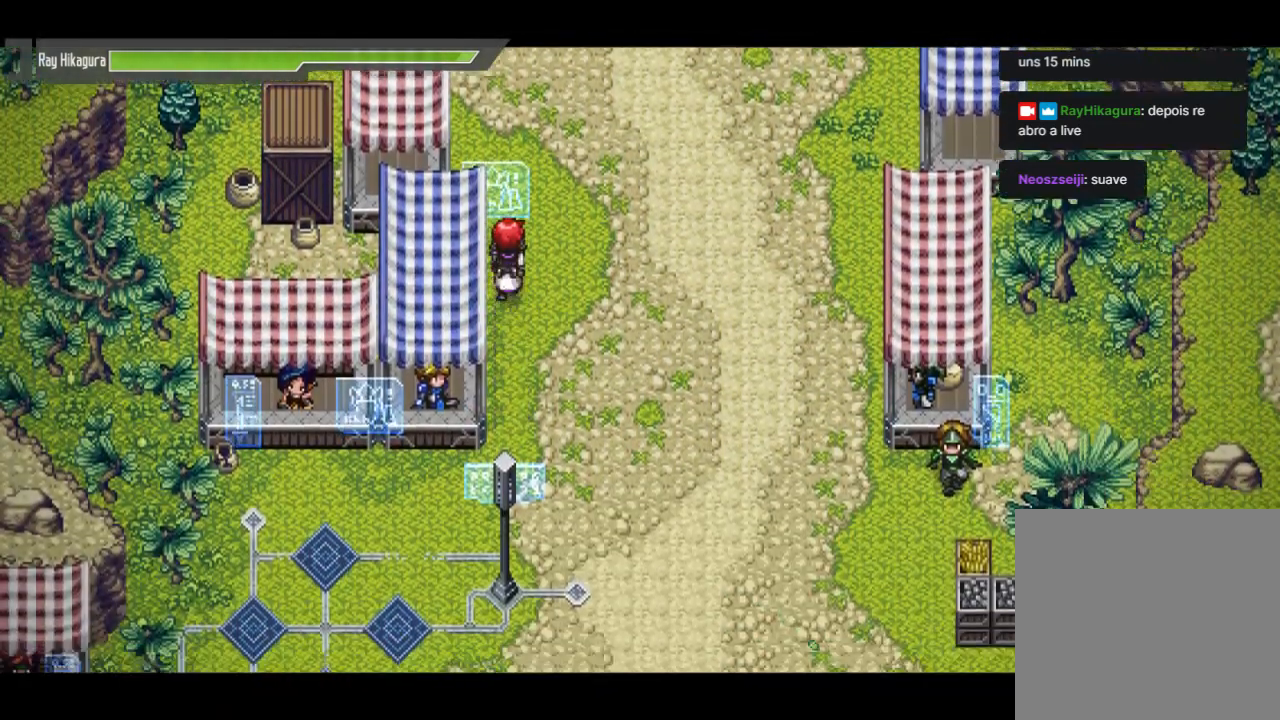
{"buttons": [], "left_stick": "center", "right_stick": "center", "events": []}
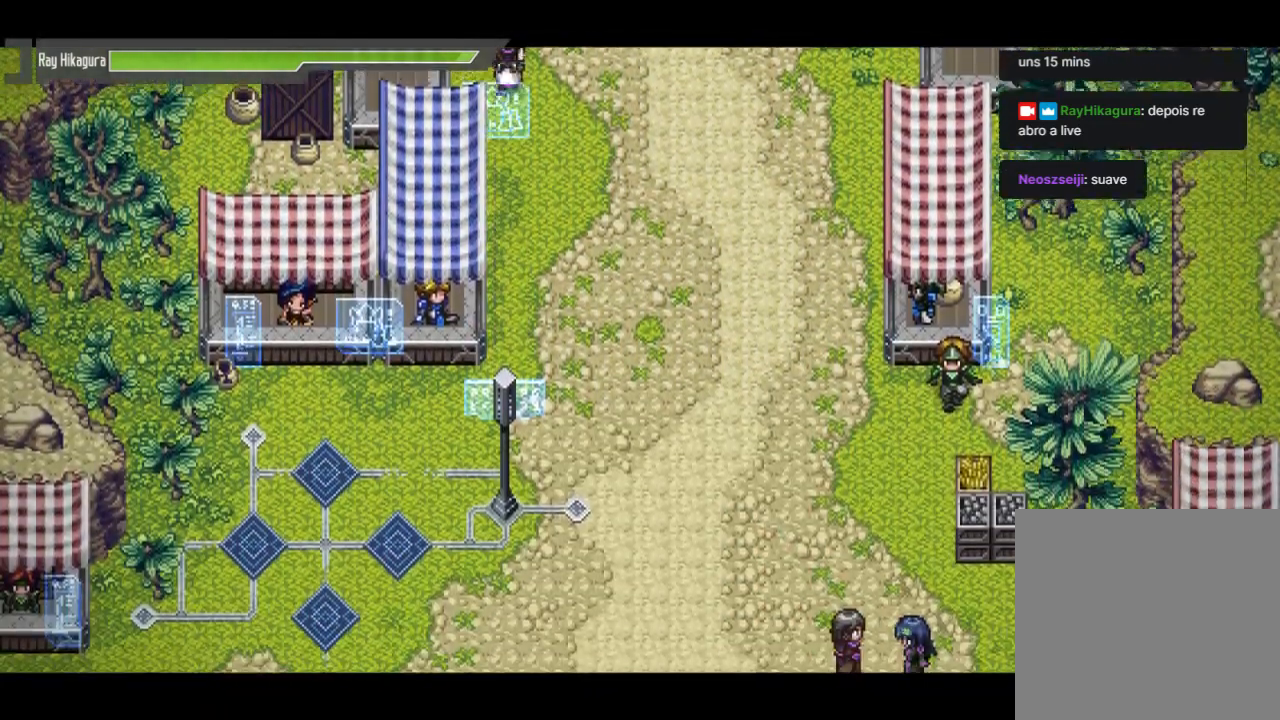
{"buttons": [], "left_stick": "center", "right_stick": "center", "events": []}
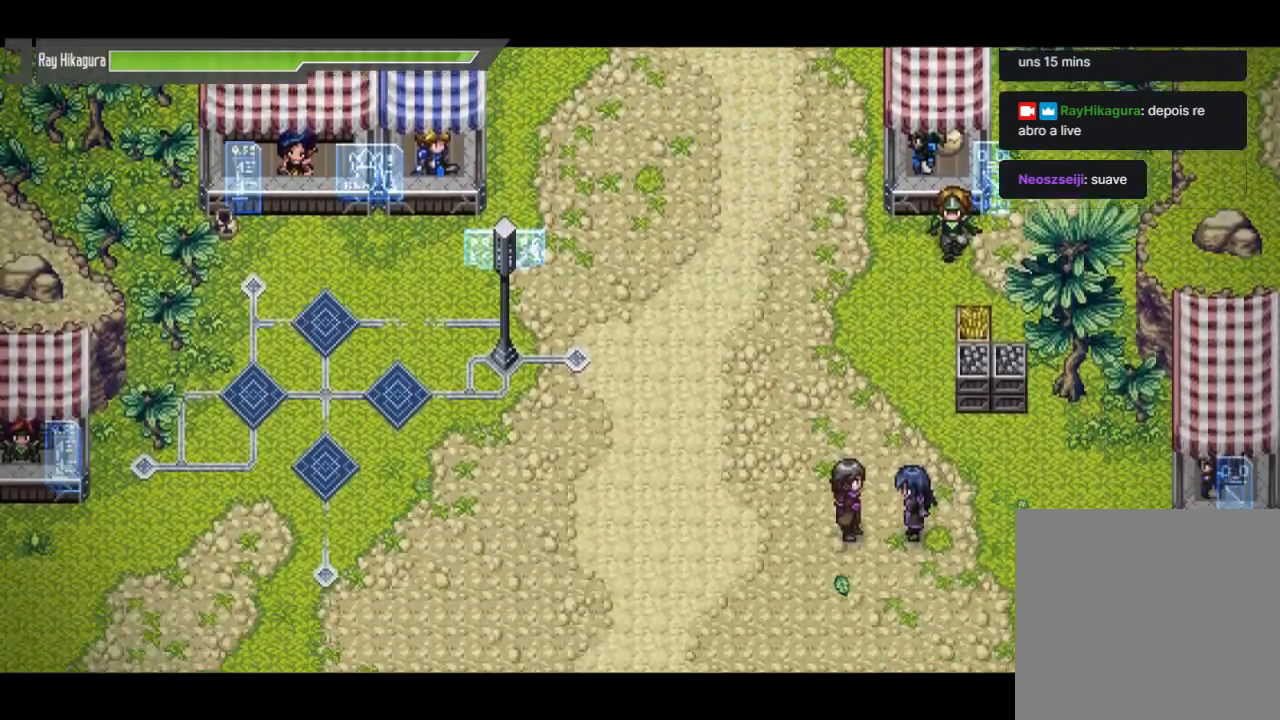
{"buttons": [], "left_stick": "center", "right_stick": "center", "events": []}
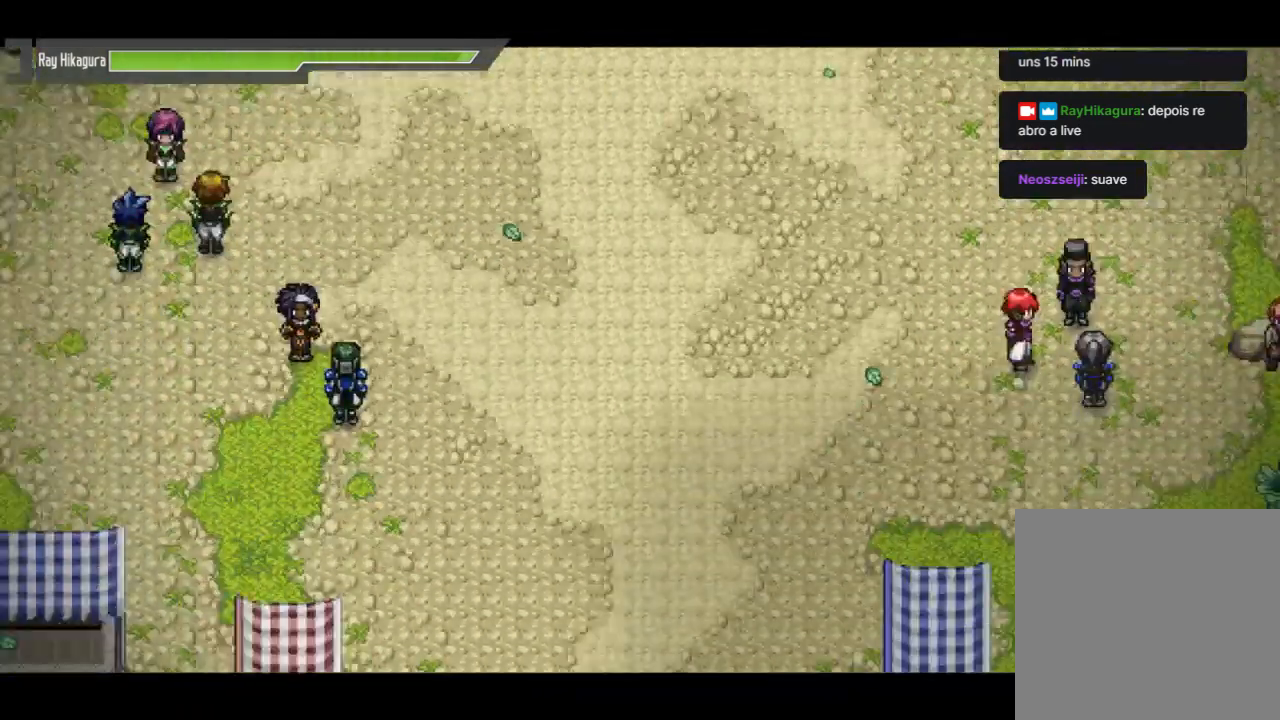
{"buttons": [], "left_stick": "center", "right_stick": "center", "events": []}
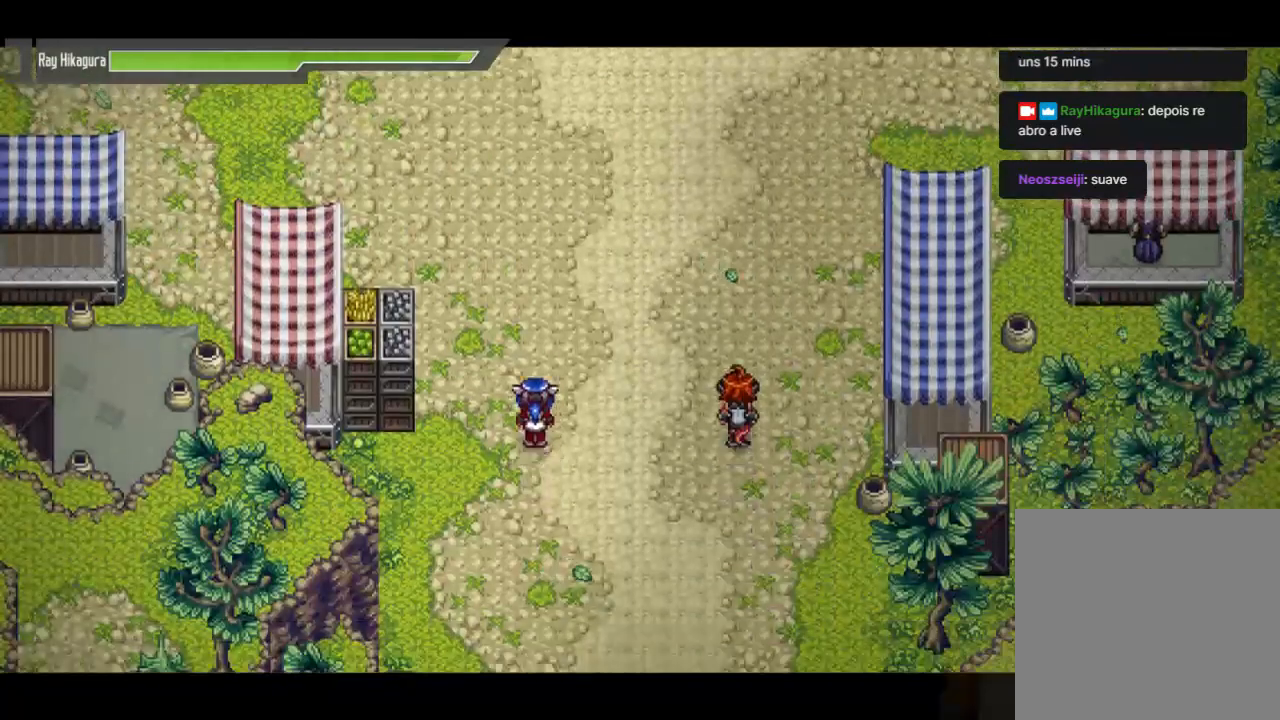
{"buttons": [], "left_stick": "center", "right_stick": "center", "events": []}
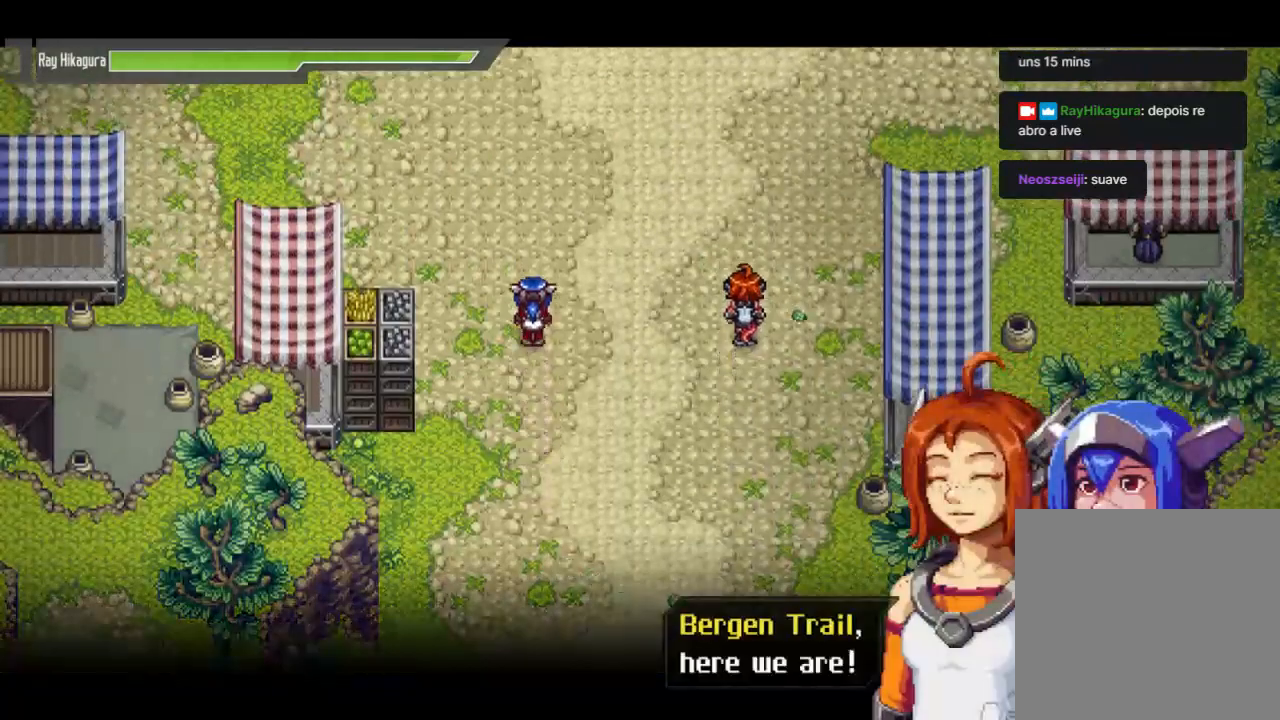
{"buttons": [], "left_stick": "center", "right_stick": "center", "events": [[100, "A", "down"], [300, "A", "up"]]}
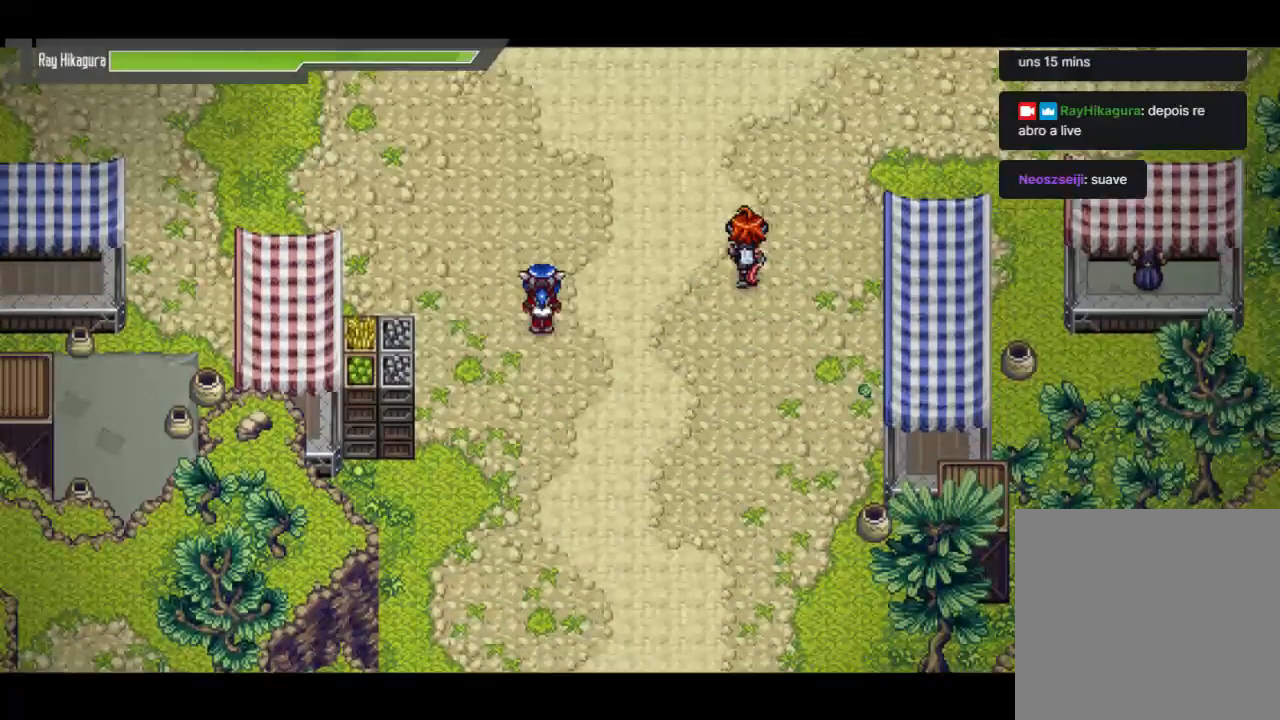
{"buttons": [], "left_stick": "center", "right_stick": "center", "events": []}
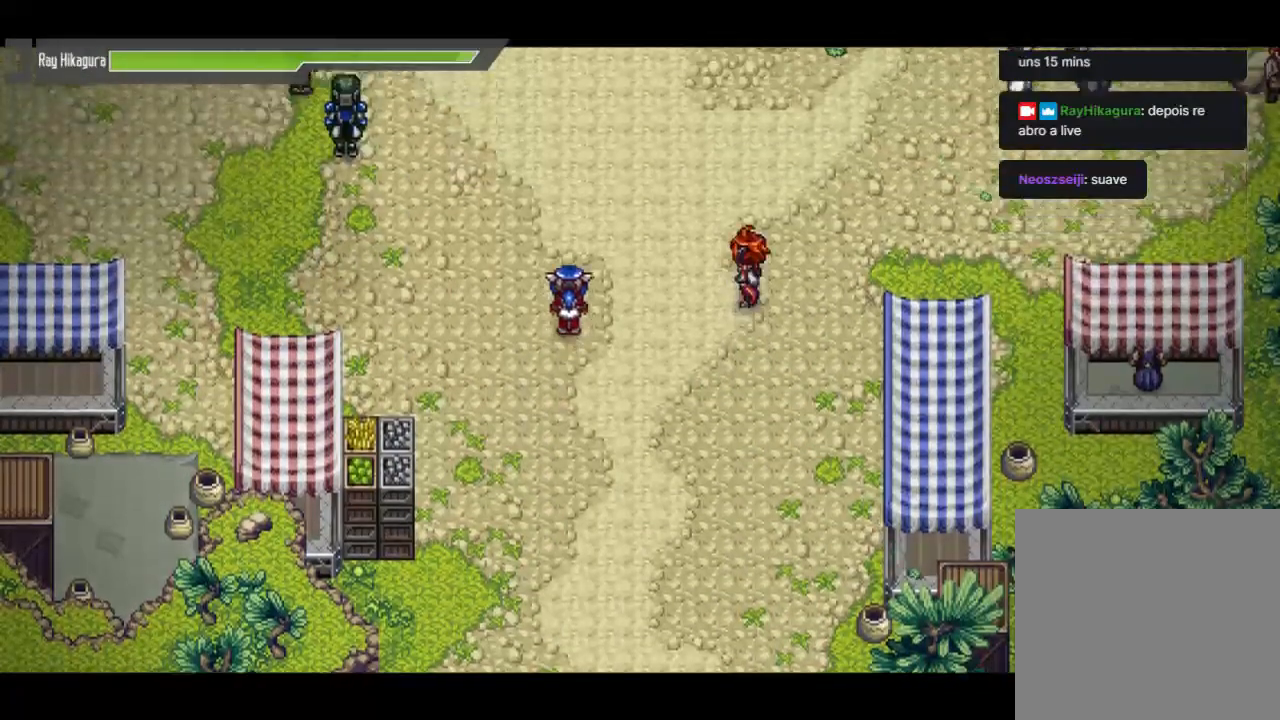
{"buttons": [], "left_stick": "center", "right_stick": "center", "events": []}
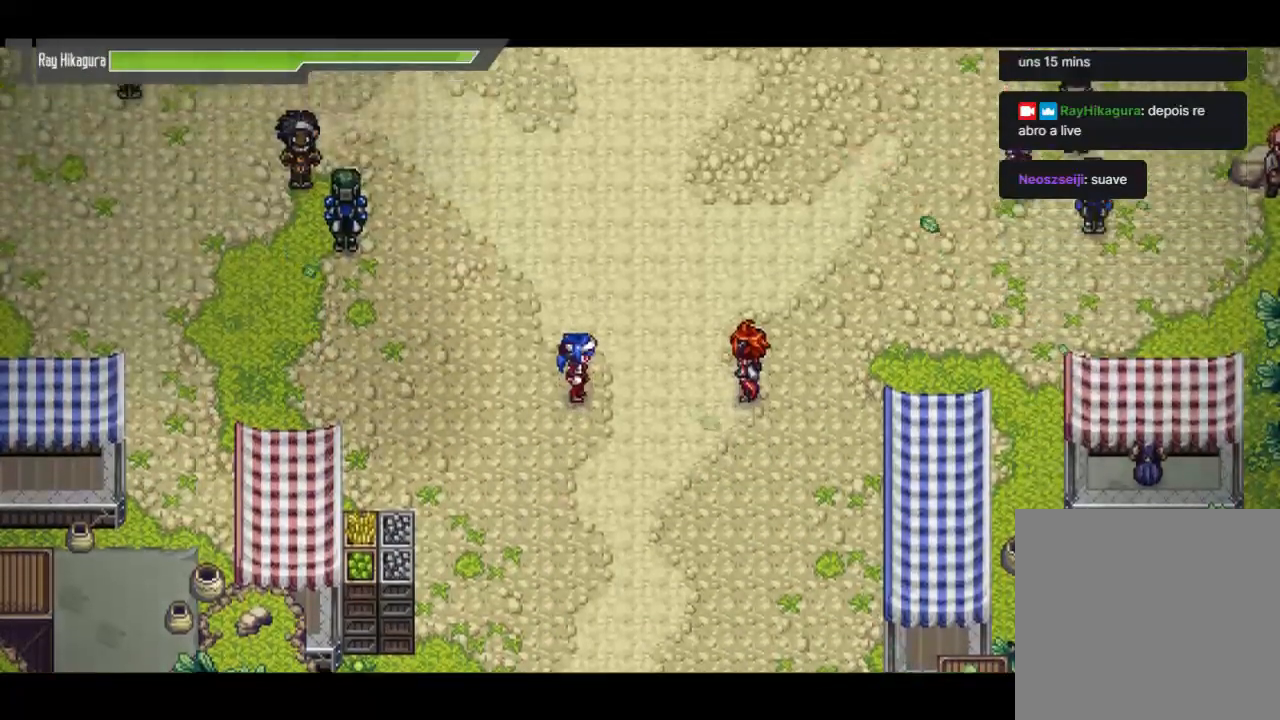
{"buttons": ["A"], "left_stick": "center", "right_stick": "center", "events": [[367, "A", "down"]]}
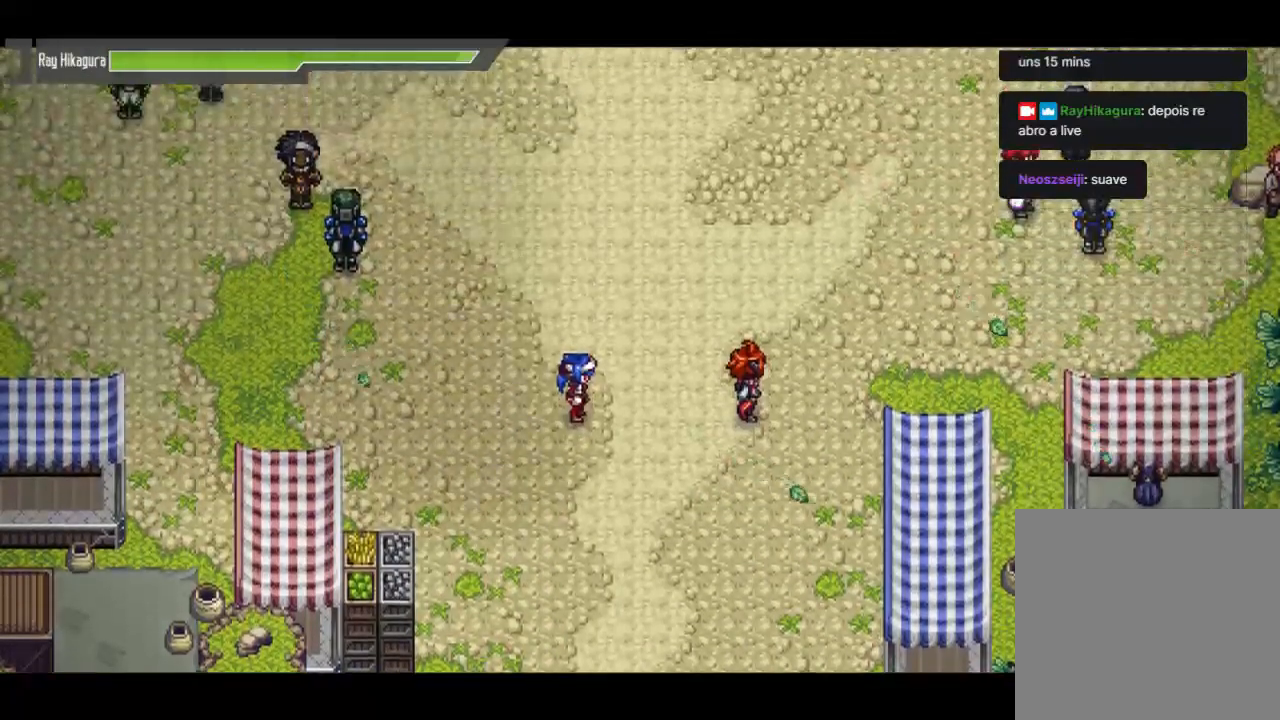
{"buttons": ["A"], "left_stick": "center", "right_stick": "center", "events": [[67, "A", "up"], [500, "A", "down"]]}
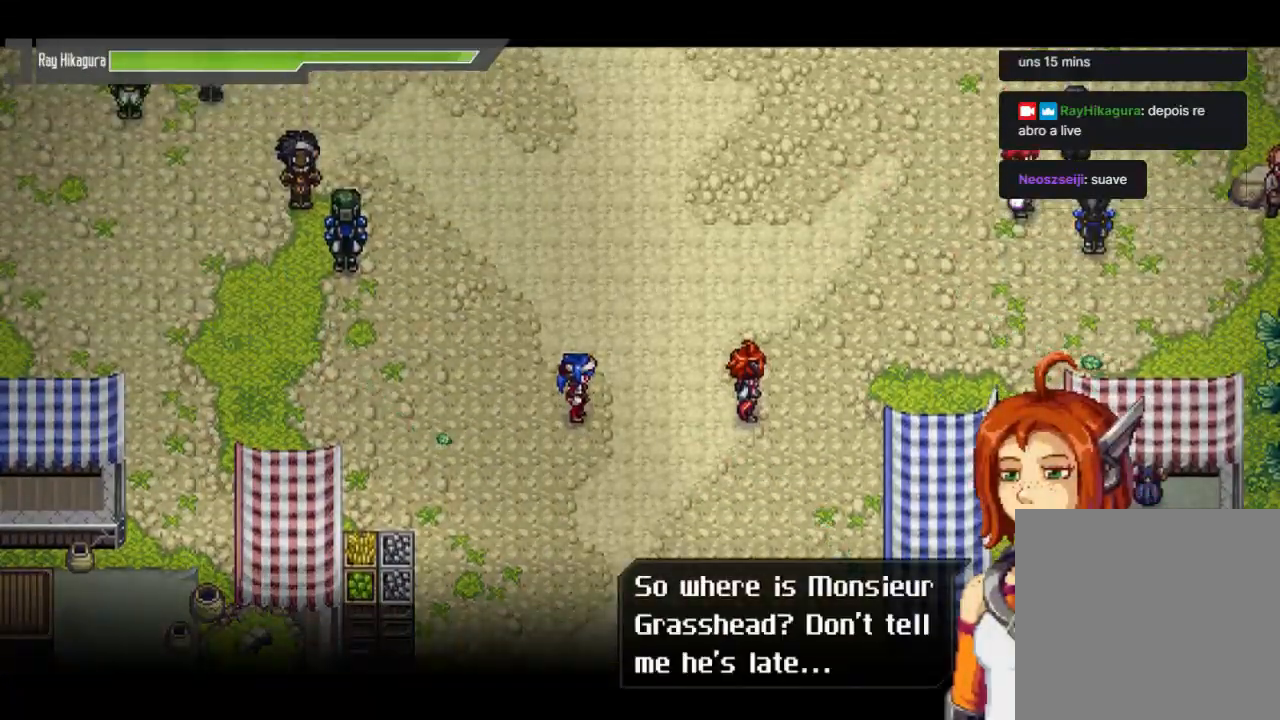
{"buttons": [], "left_stick": "center", "right_stick": "center", "events": [[200, "A", "up"]]}
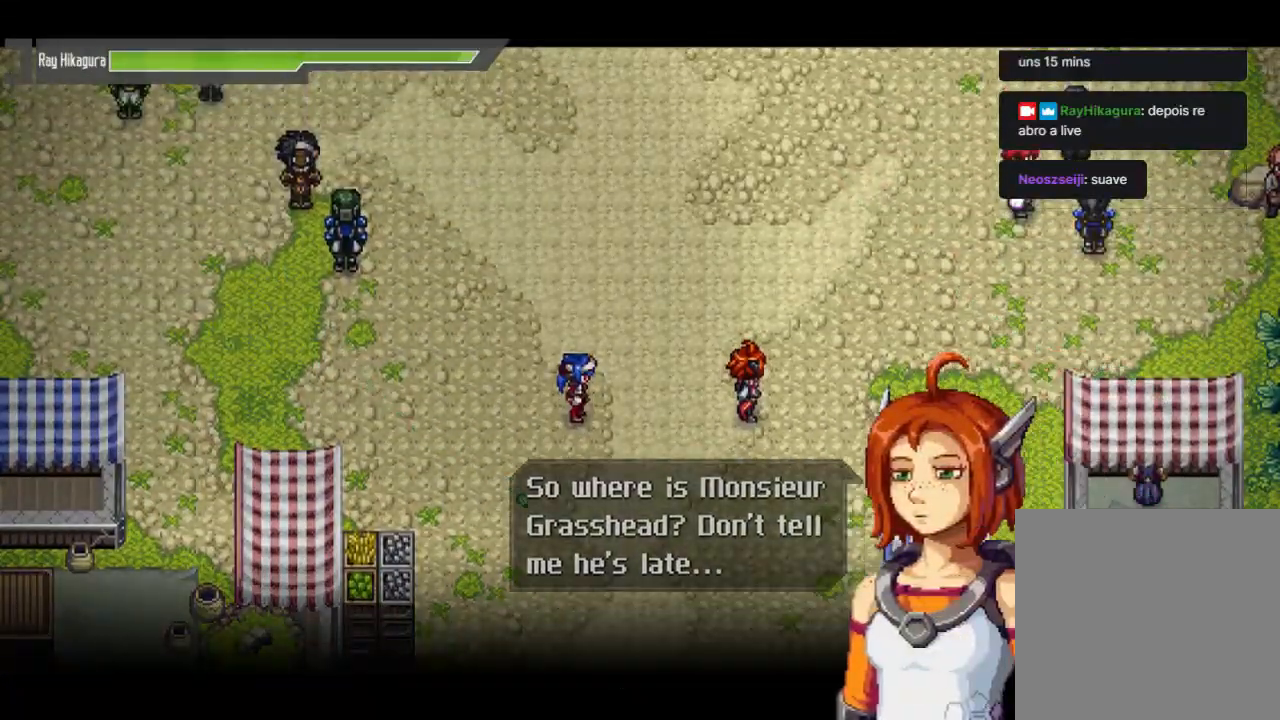
{"buttons": [], "left_stick": "center", "right_stick": "center", "events": []}
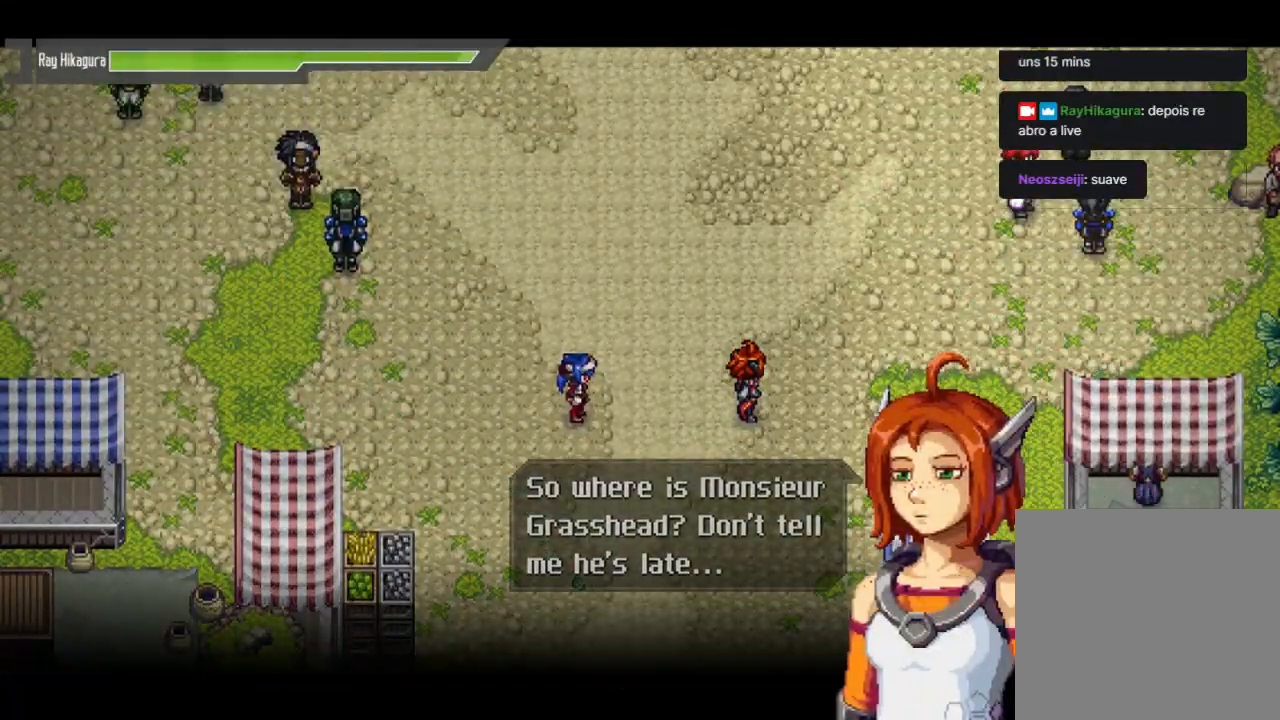
{"buttons": [], "left_stick": "center", "right_stick": "center", "events": []}
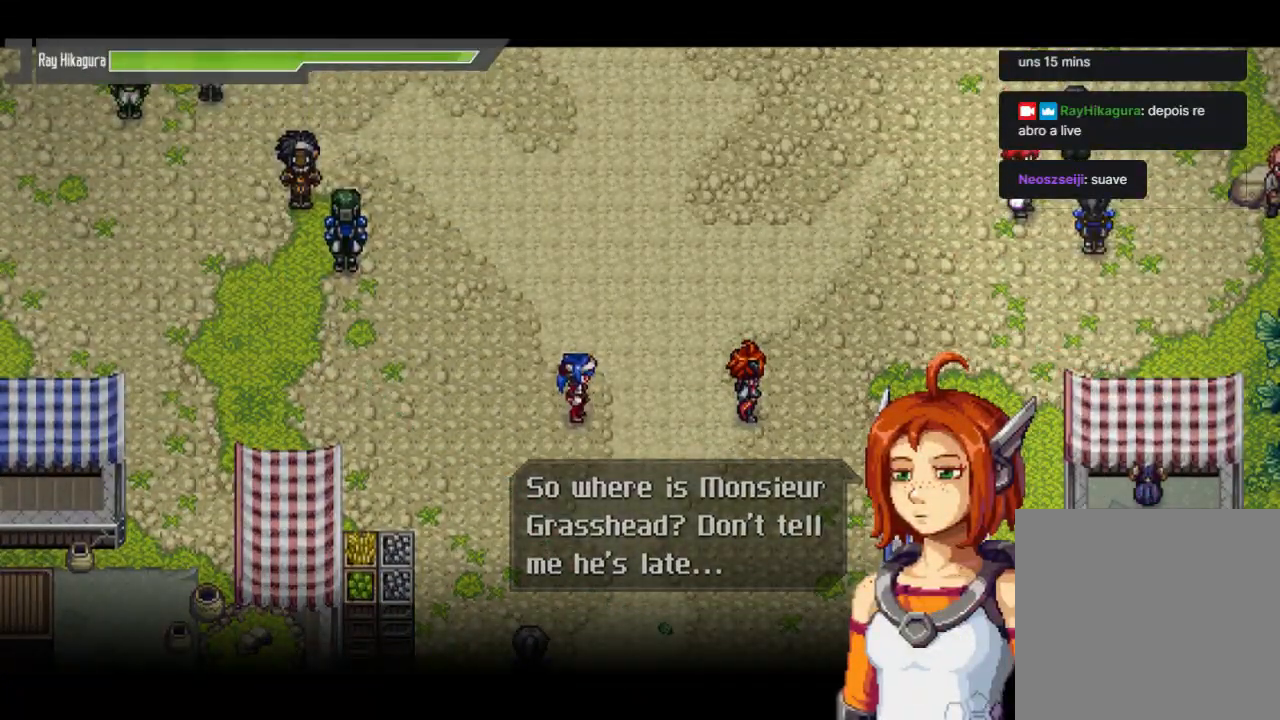
{"buttons": [], "left_stick": "center", "right_stick": "center", "events": []}
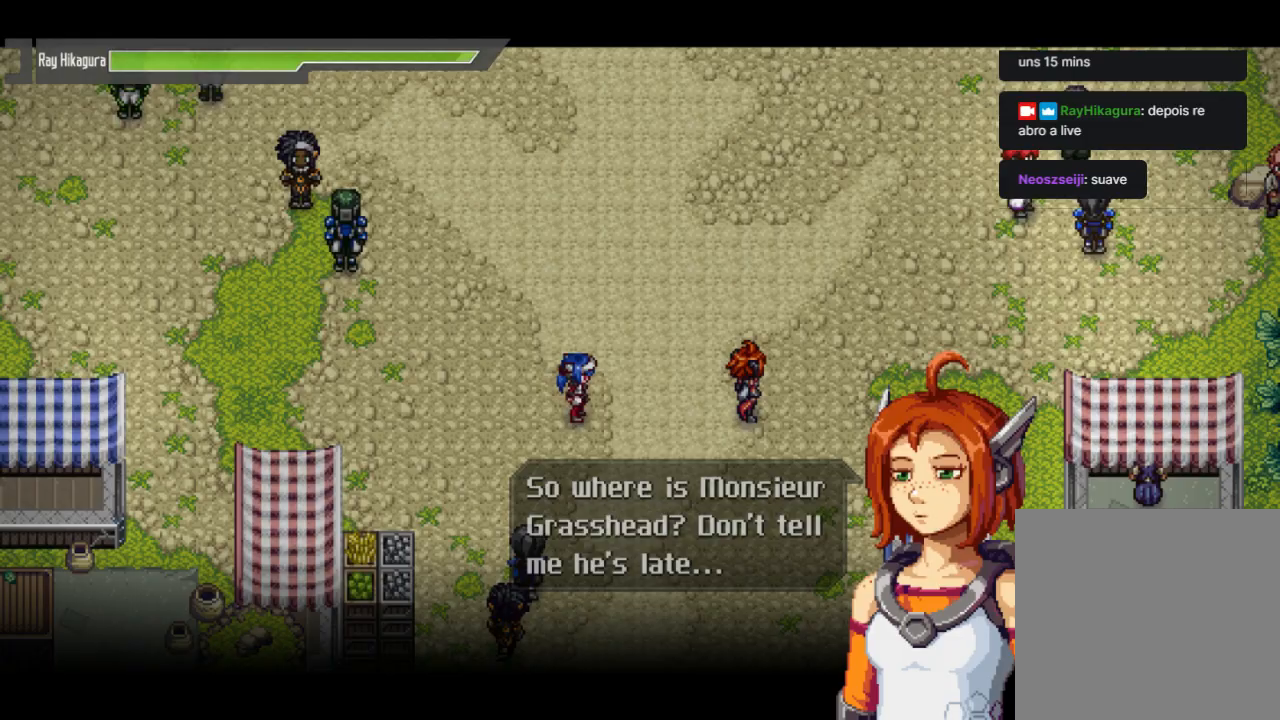
{"buttons": [], "left_stick": "center", "right_stick": "center", "events": [[100, "A", "down"], [367, "A", "up"]]}
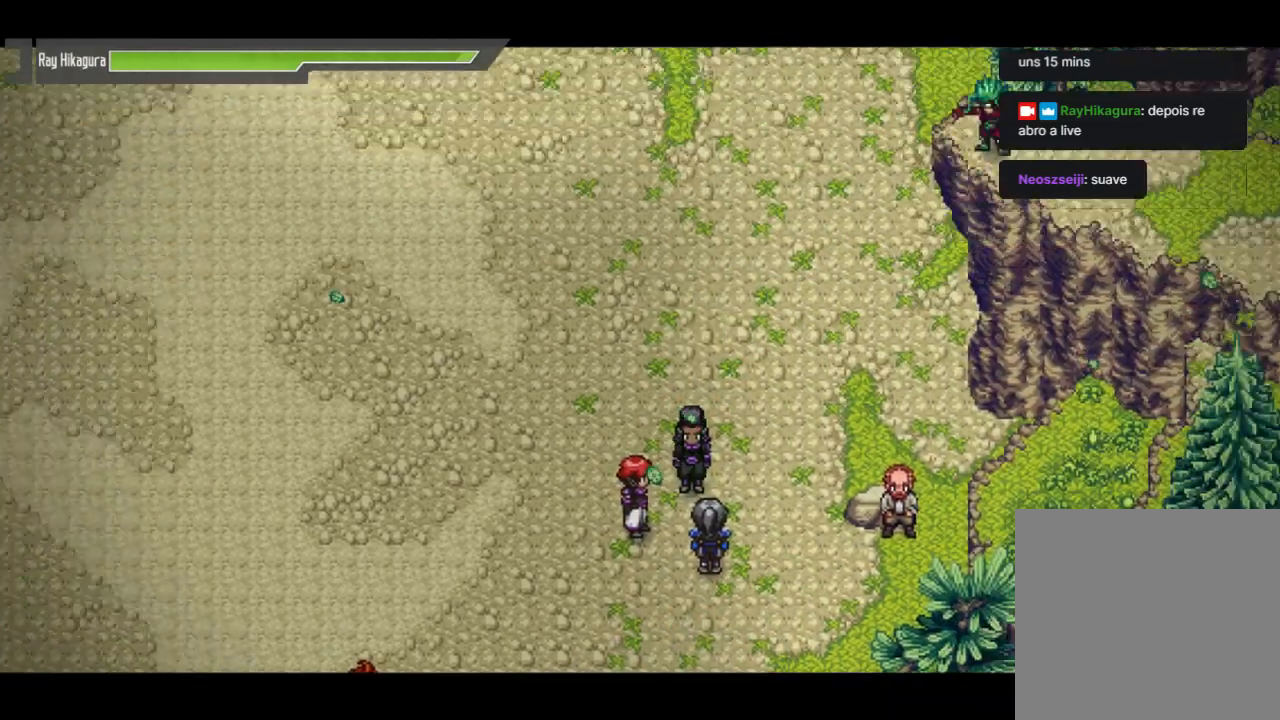
{"buttons": [], "left_stick": "center", "right_stick": "center", "events": []}
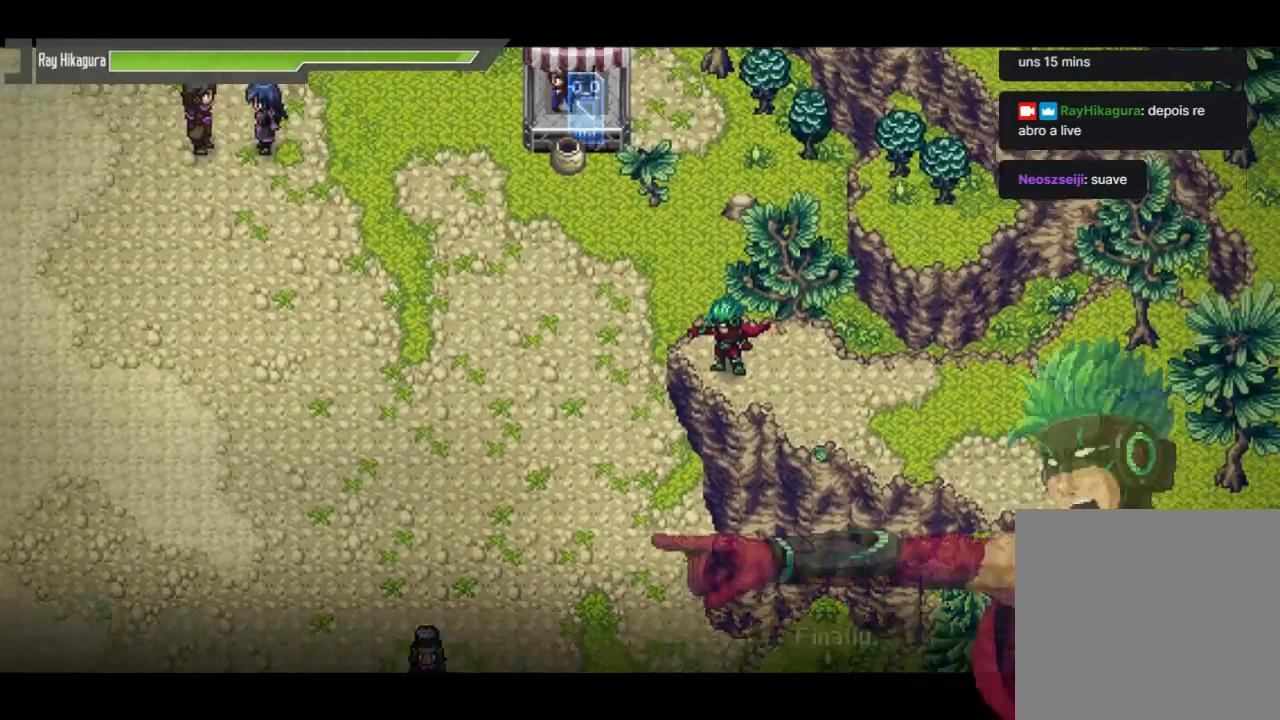
{"buttons": [], "left_stick": "center", "right_stick": "center", "events": [[333, "A", "down"], [500, "A", "up"]]}
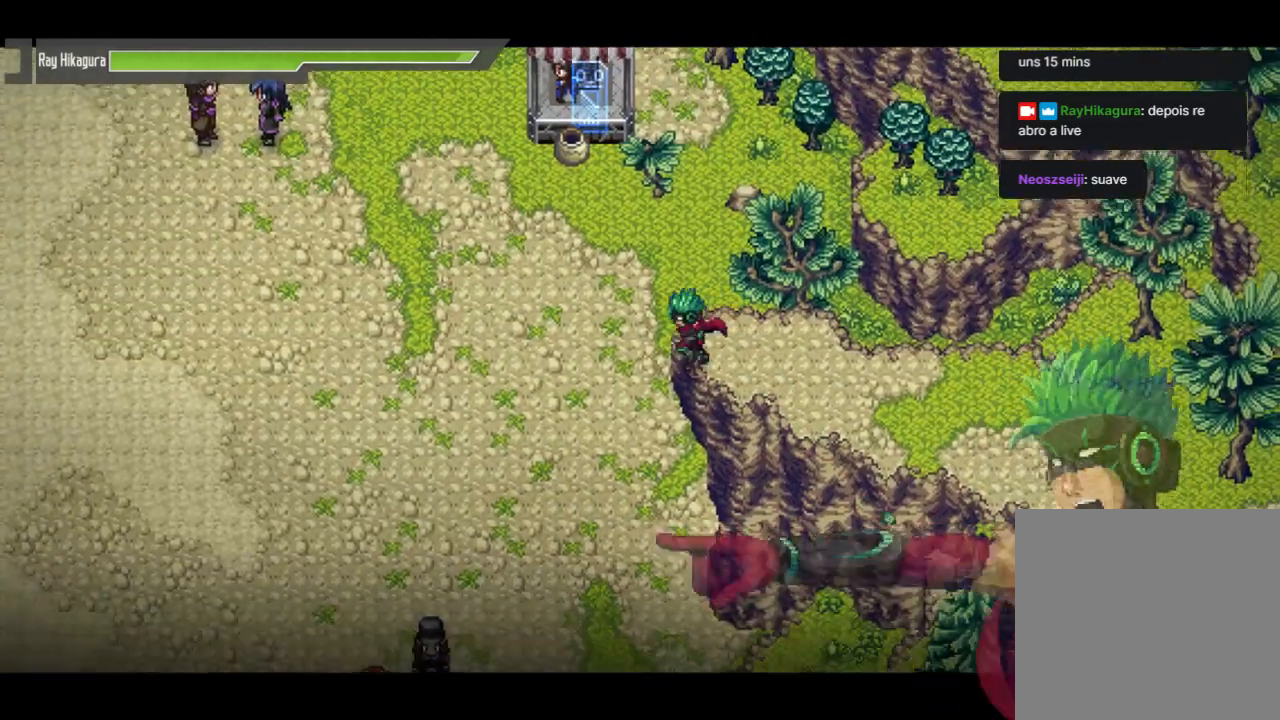
{"buttons": [], "left_stick": "center", "right_stick": "center", "events": []}
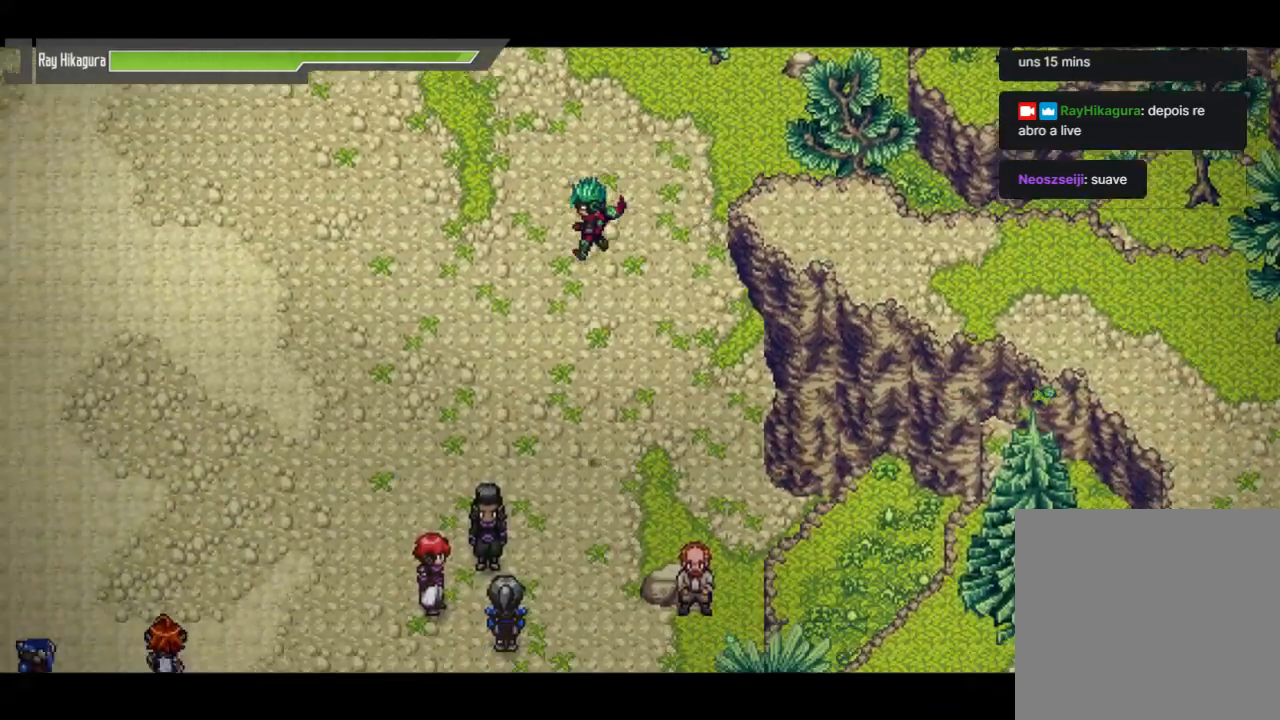
{"buttons": [], "left_stick": "center", "right_stick": "center", "events": []}
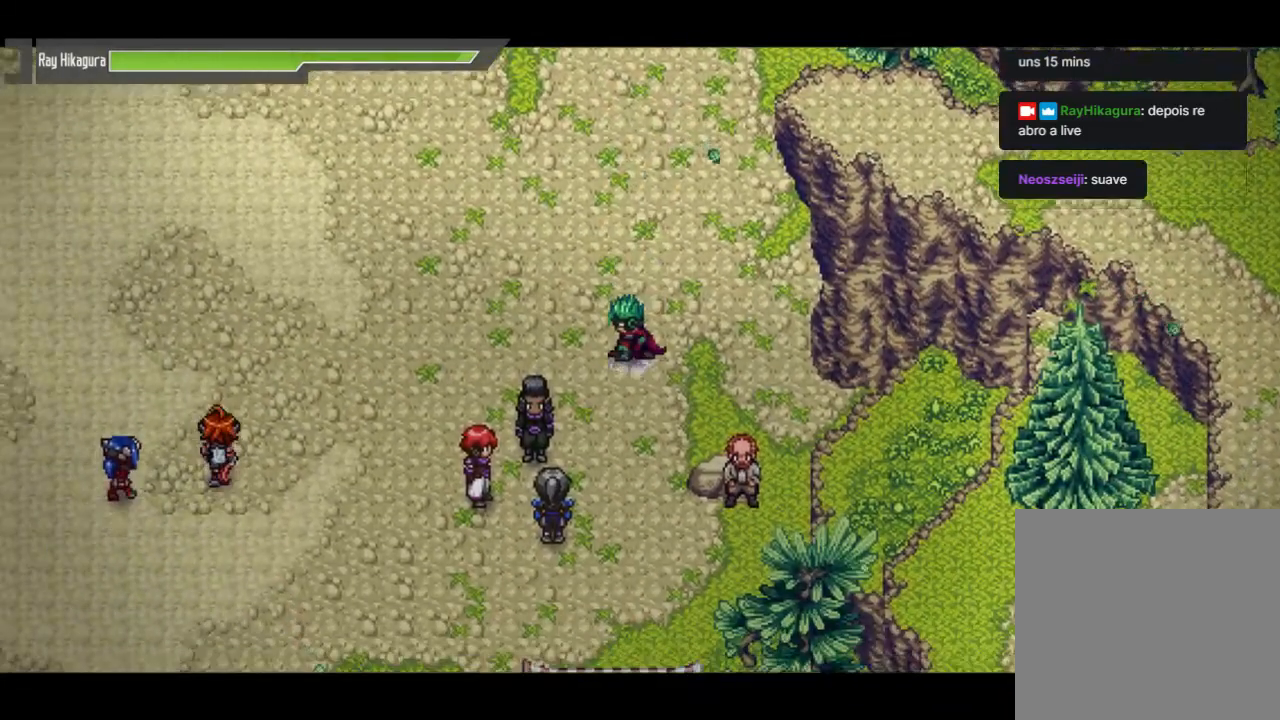
{"buttons": [], "left_stick": "center", "right_stick": "center", "events": []}
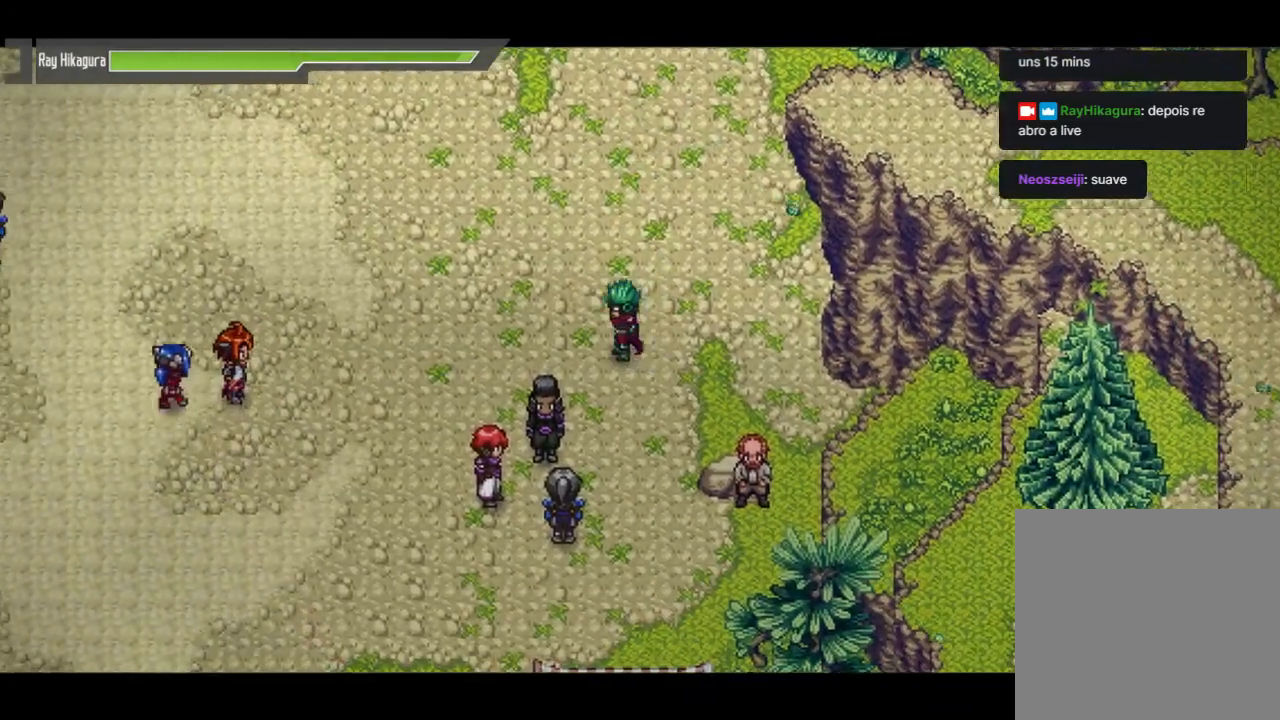
{"buttons": [], "left_stick": "center", "right_stick": "center", "events": [[100, "START", "down"], [300, "START", "up"]]}
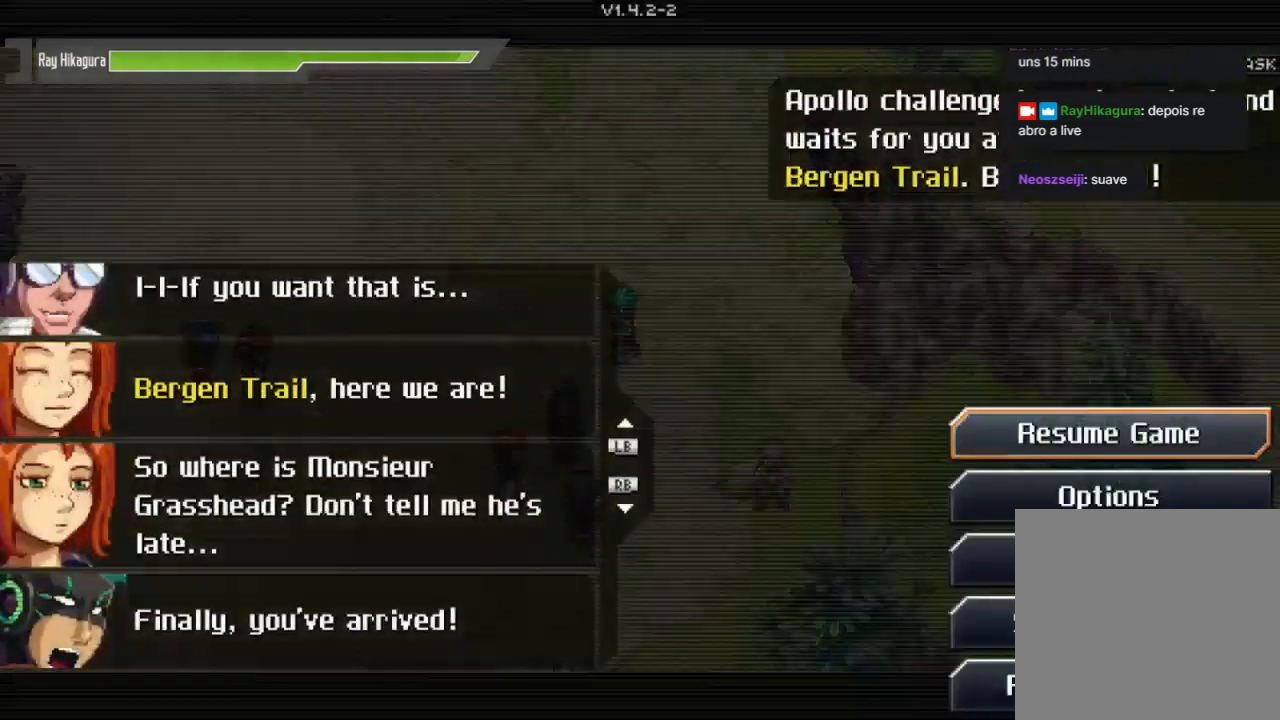
{"buttons": [], "left_stick": "center", "right_stick": "center", "events": []}
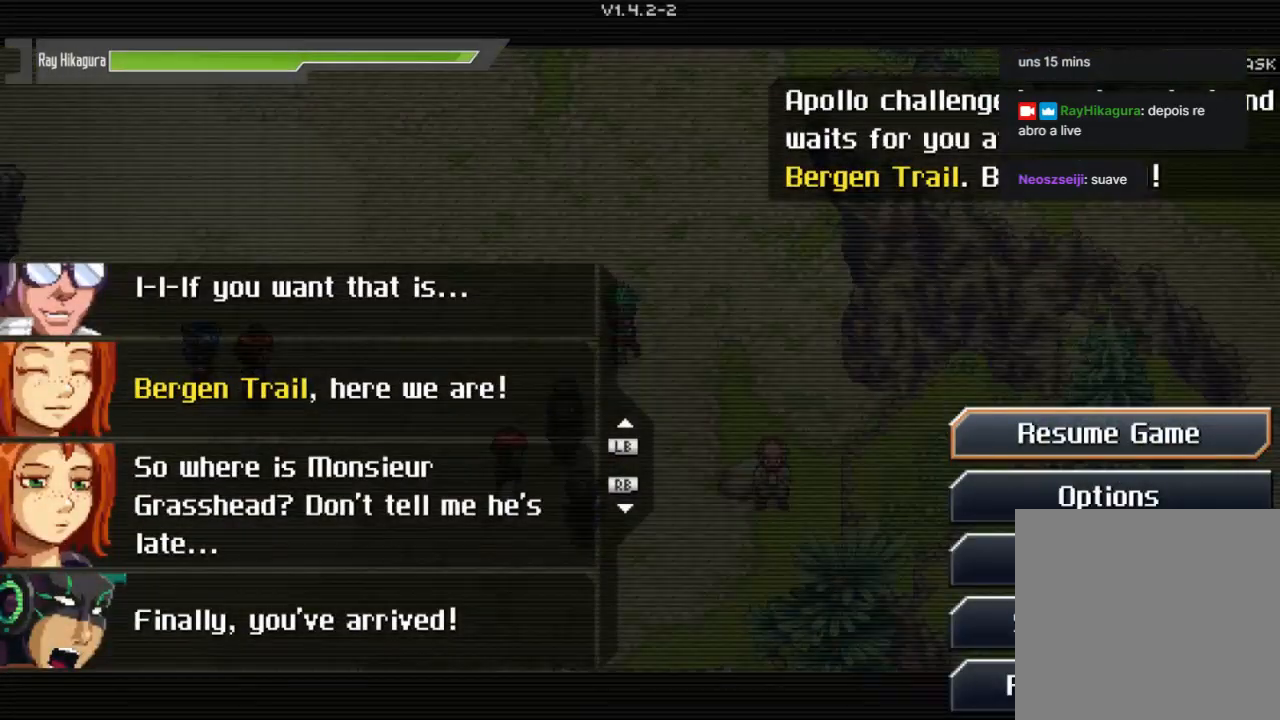
{"buttons": [], "left_stick": "center", "right_stick": "center", "events": []}
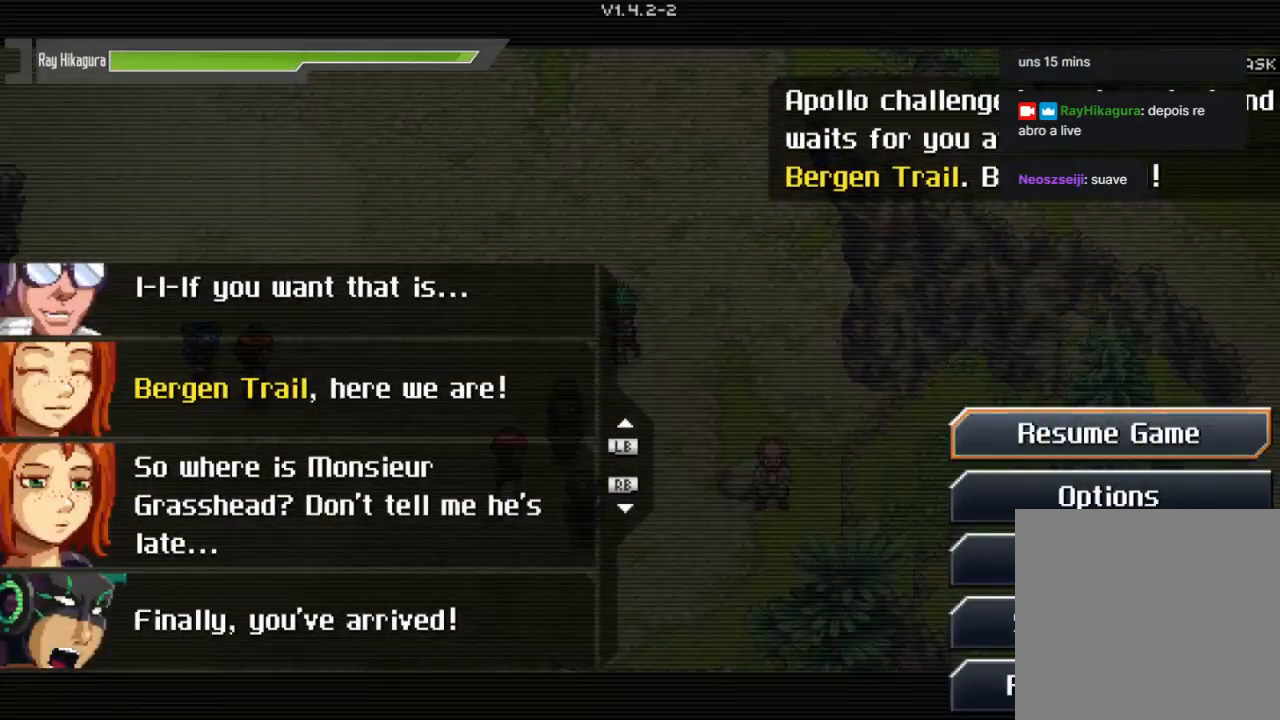
{"buttons": ["DPAD_DOWN"], "left_stick": "center", "right_stick": "center", "events": [[233, "DPAD_DOWN", "down"], [333, "DPAD_DOWN", "up"], [433, "DPAD_DOWN", "down"]]}
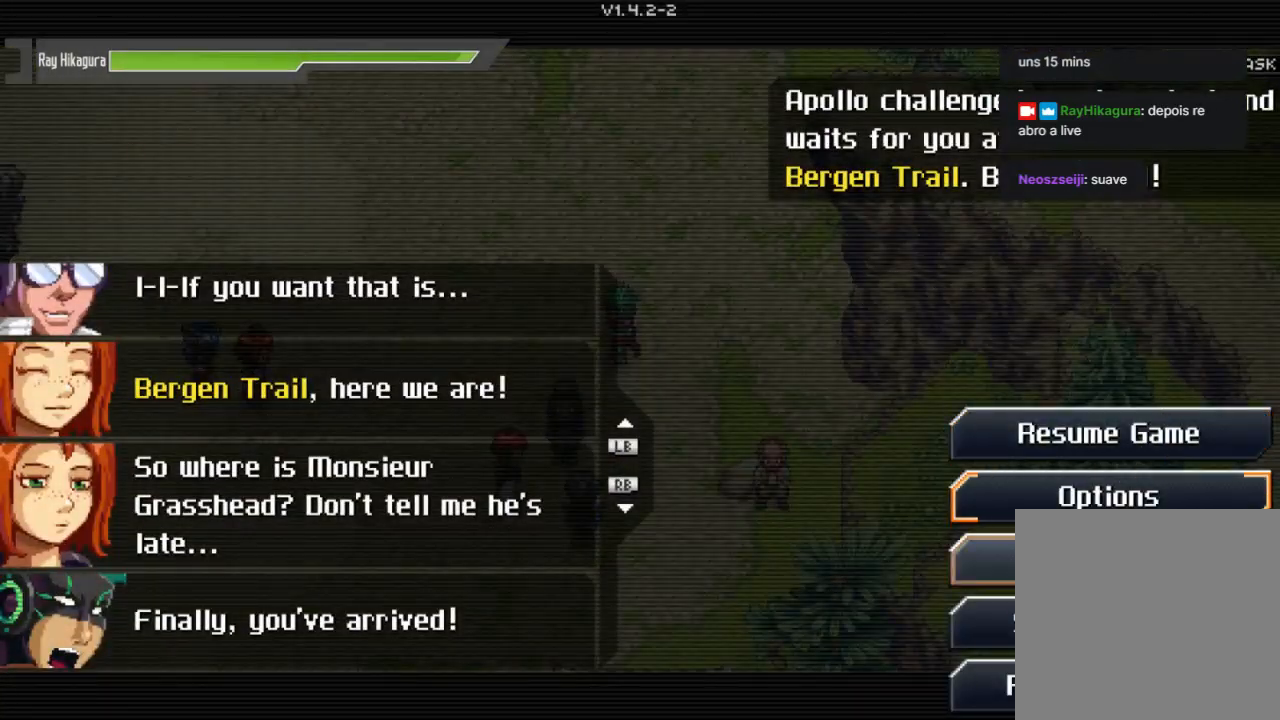
{"buttons": [], "left_stick": "center", "right_stick": "center", "events": [[100, "DPAD_DOWN", "up"]]}
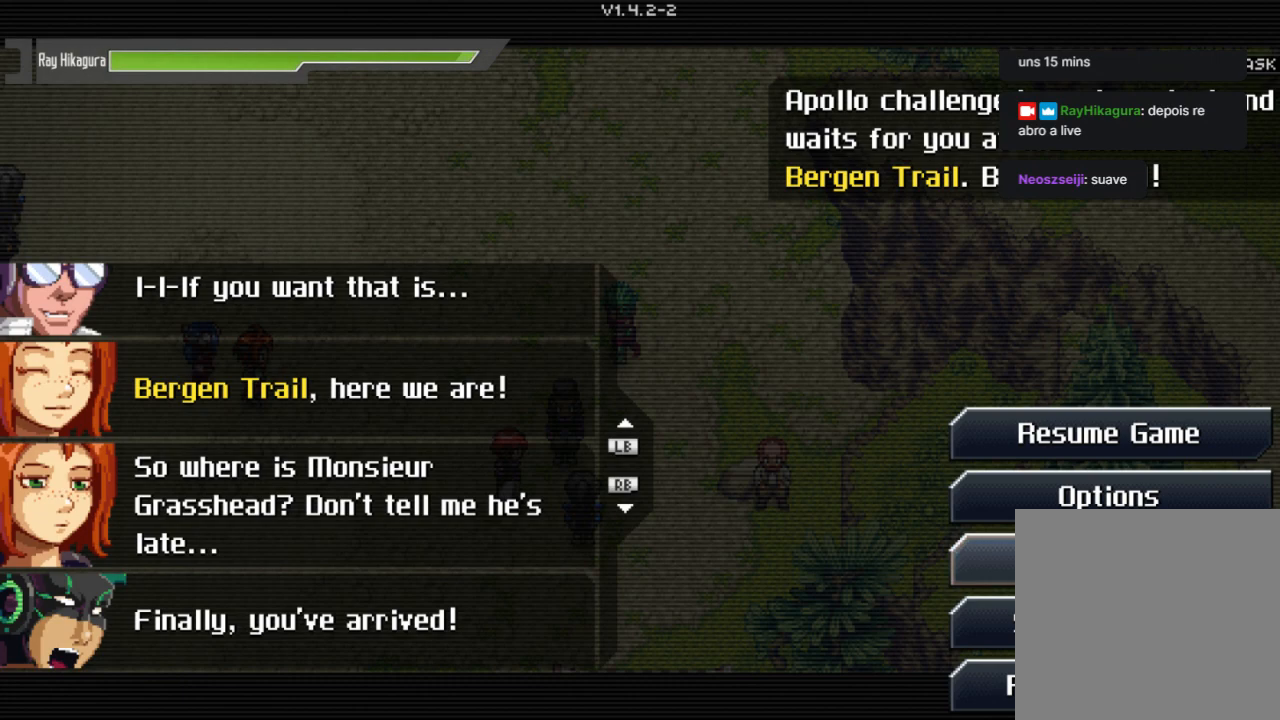
{"buttons": [], "left_stick": "center", "right_stick": "center", "events": []}
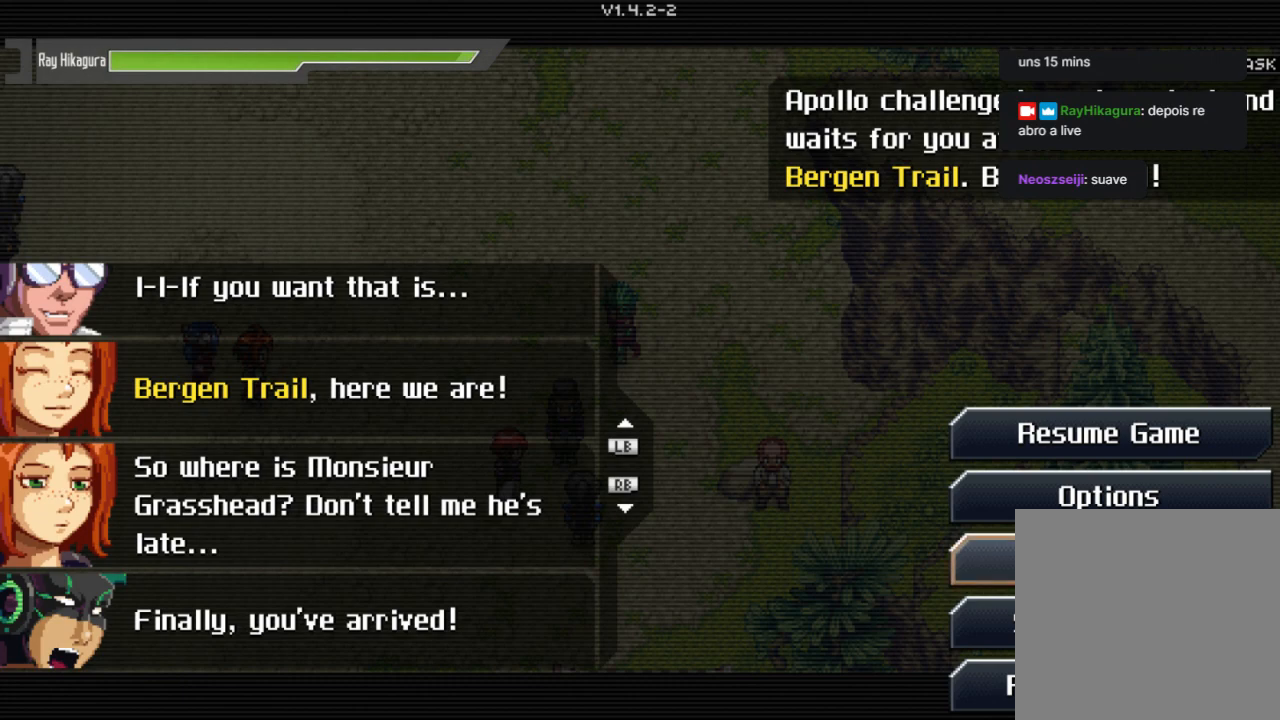
{"buttons": [], "left_stick": "center", "right_stick": "center", "events": [[133, "B", "down"], [367, "B", "up"]]}
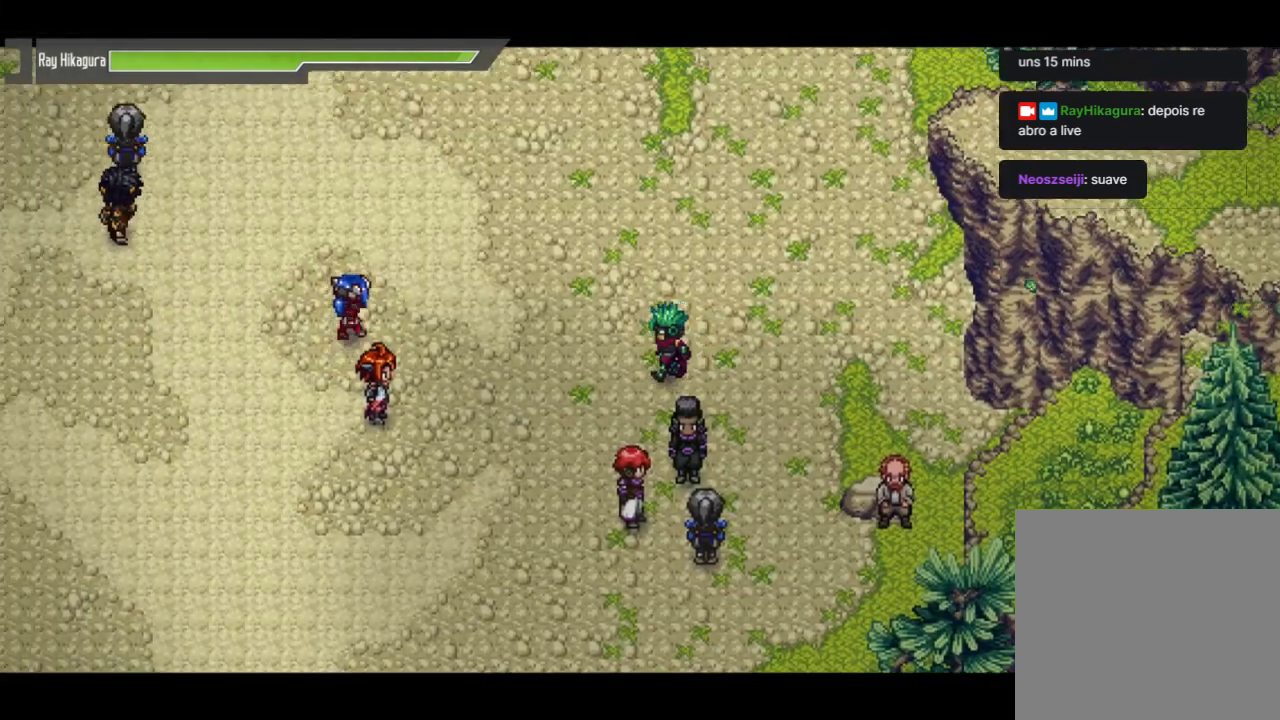
{"buttons": [], "left_stick": "center", "right_stick": "center", "events": []}
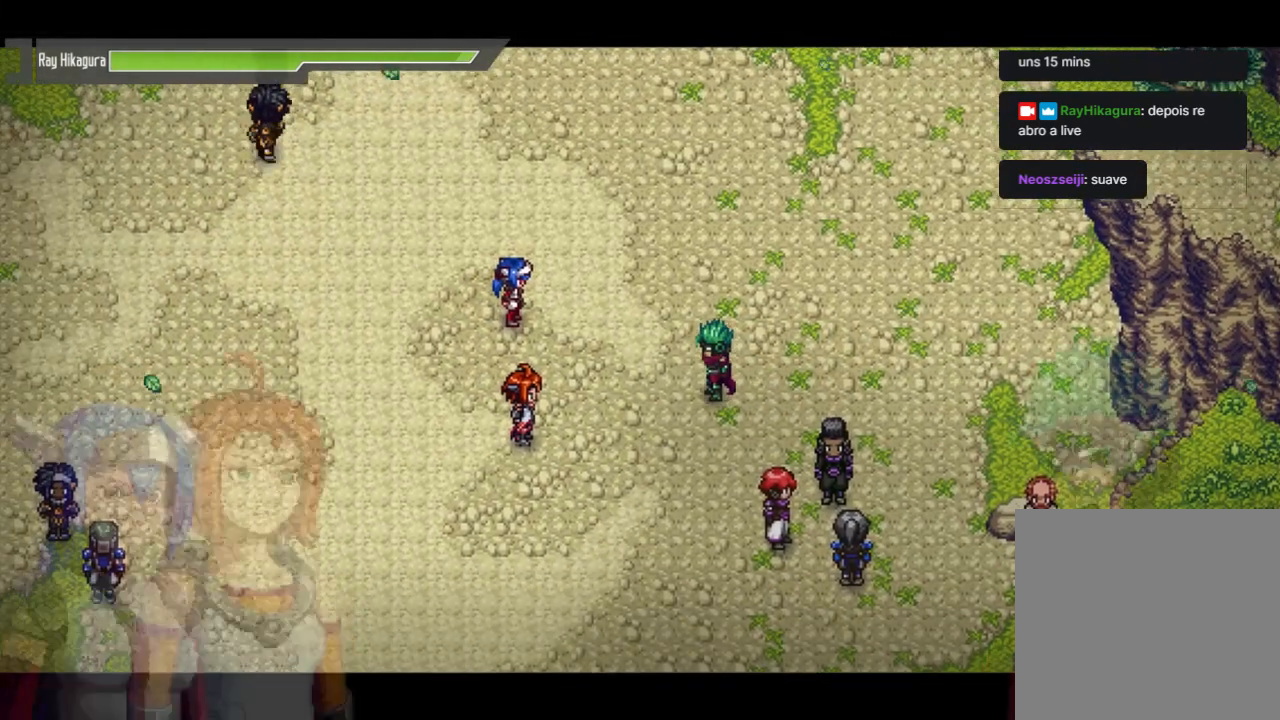
{"buttons": [], "left_stick": "center", "right_stick": "center", "events": []}